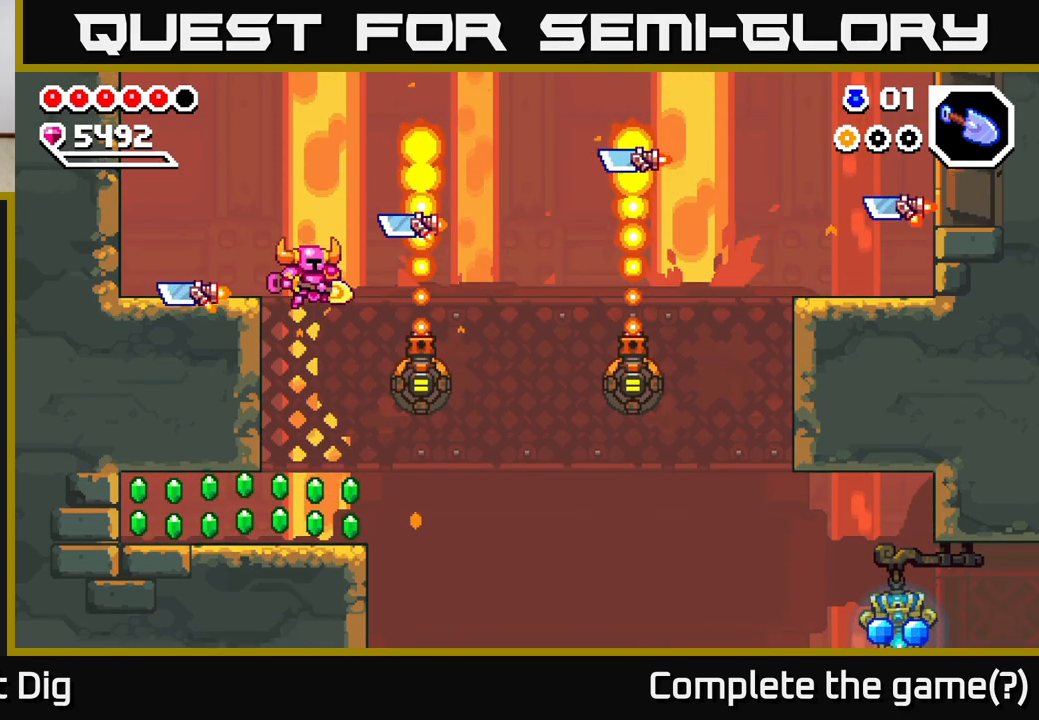
Gameplay with a controller (Xbox layout); each line is a JSON object with the inputs held at the frame after it. "events" lists button and stick changes between this image and that frame as [ms after this image, input, new state], when the widget could be followed in between. Not read: left_stick.
{"buttons": ["DPAD_LEFT"], "right_stick": "center", "events": [[267, "DPAD_LEFT", "down"]]}
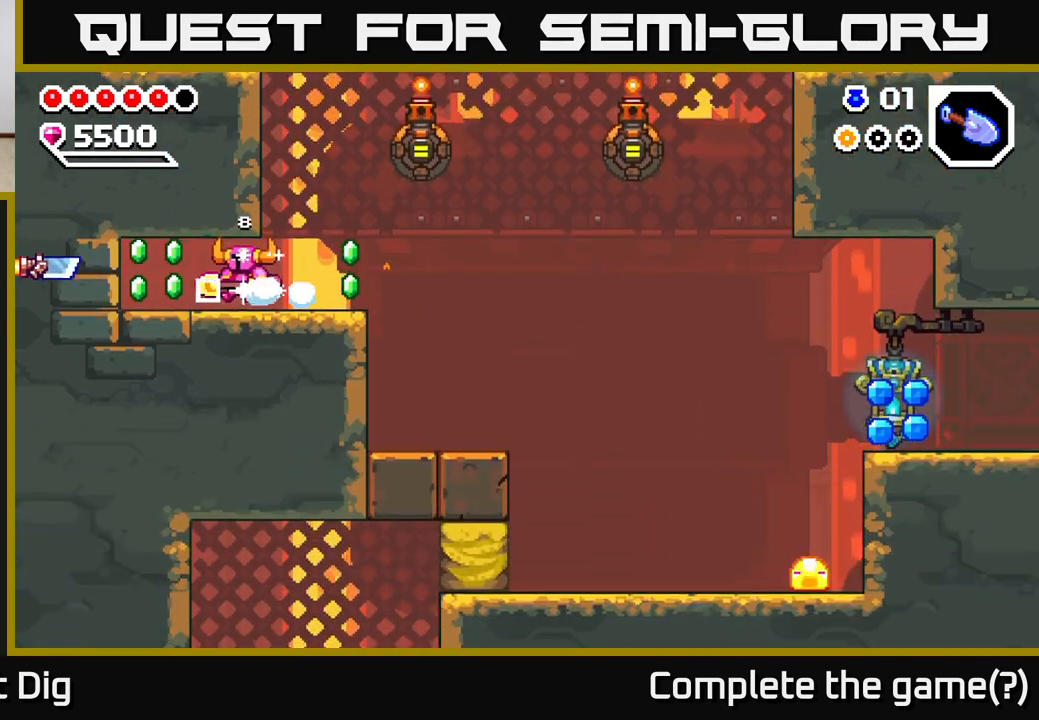
{"buttons": ["DPAD_RIGHT"], "right_stick": "center", "events": [[200, "DPAD_LEFT", "up"], [233, "DPAD_RIGHT", "down"]]}
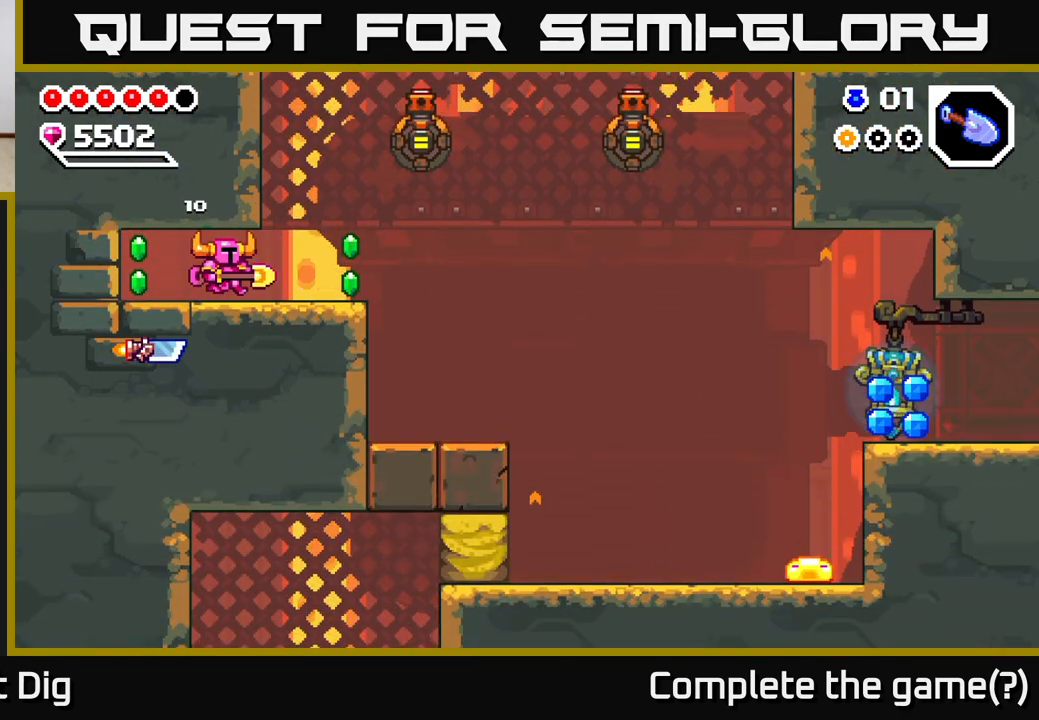
{"buttons": ["DPAD_RIGHT"], "right_stick": "center", "events": []}
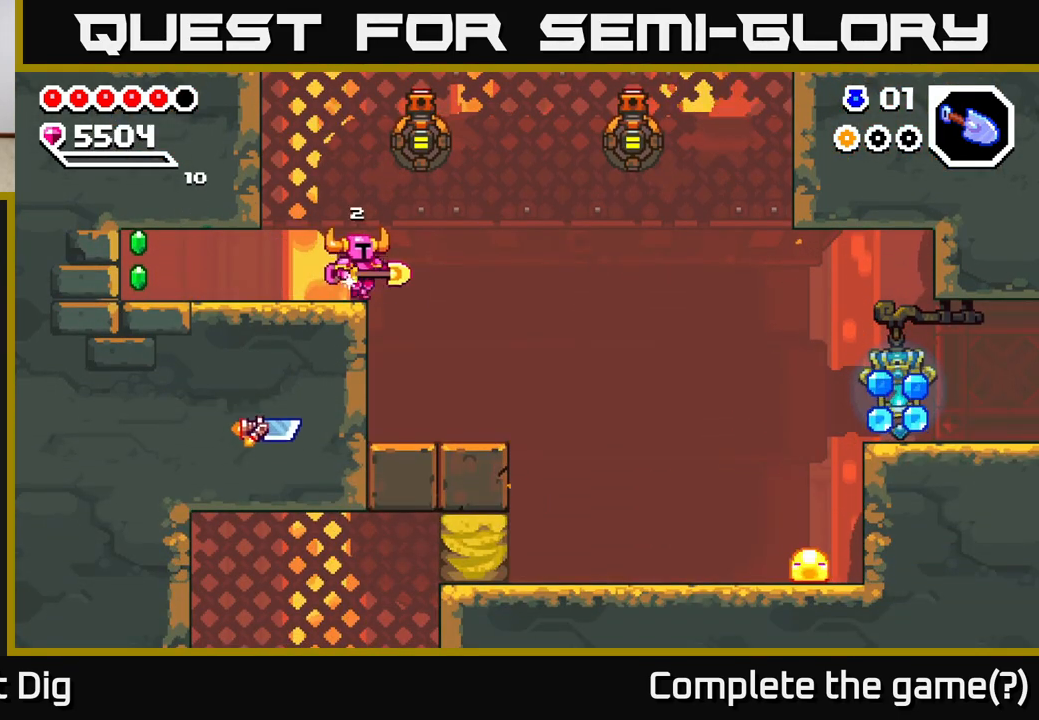
{"buttons": ["DPAD_RIGHT"], "right_stick": "center", "events": []}
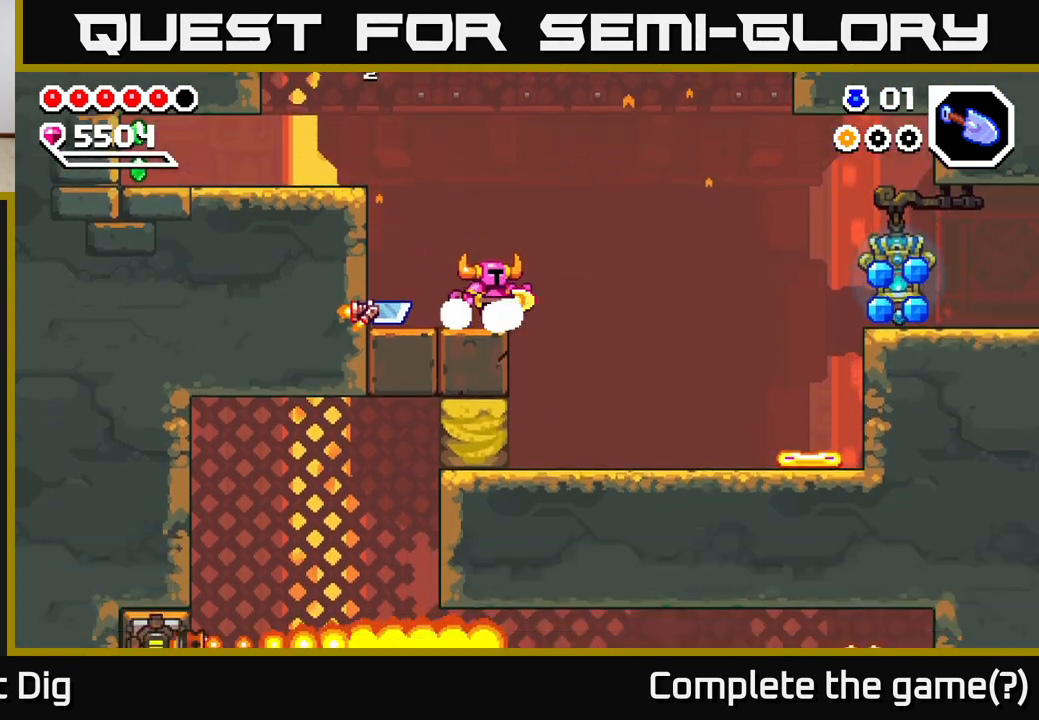
{"buttons": ["DPAD_RIGHT"], "right_stick": "center", "events": []}
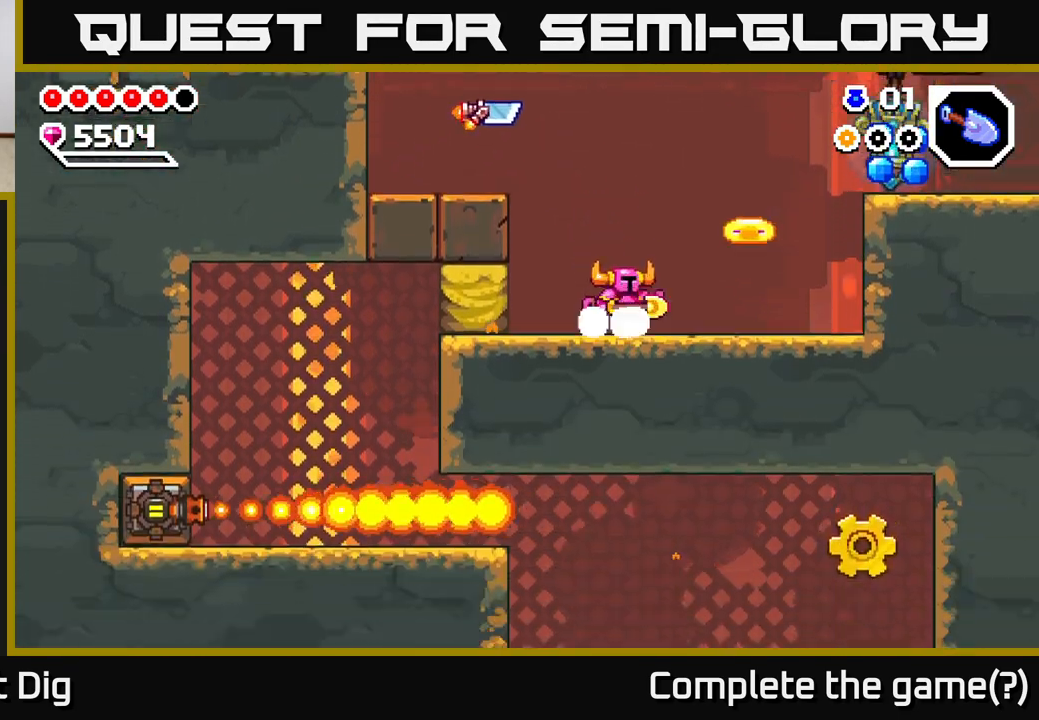
{"buttons": ["X"], "right_stick": "center", "events": [[100, "X", "down"], [150, "DPAD_RIGHT", "up"], [217, "X", "up"], [450, "X", "down"]]}
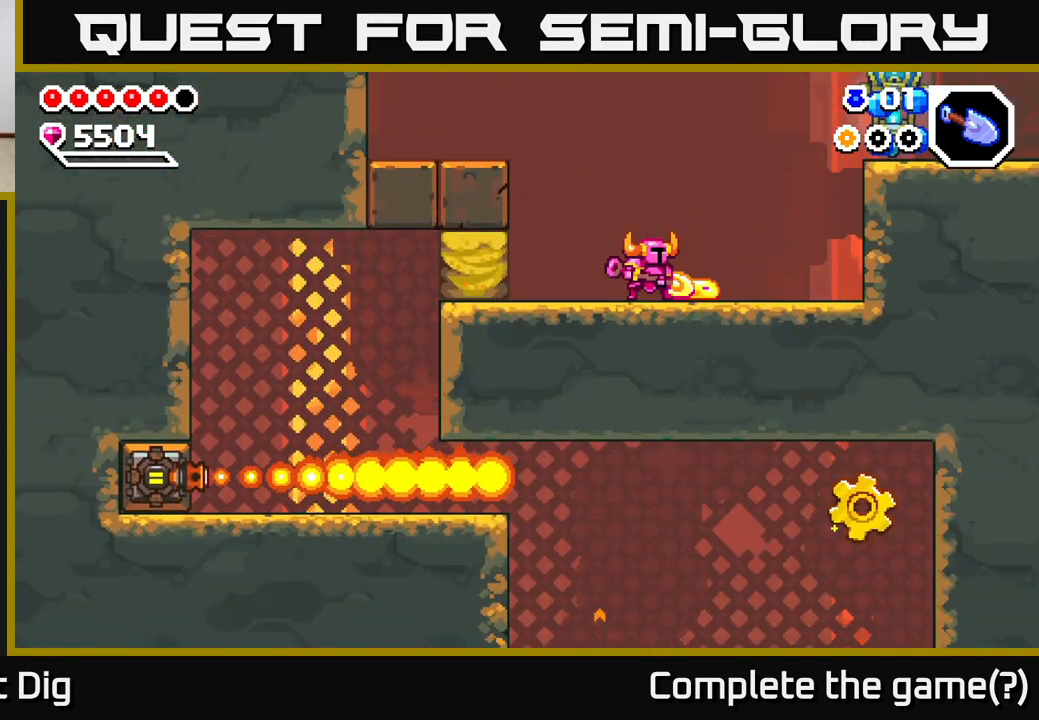
{"buttons": [], "right_stick": "center", "events": [[67, "X", "up"], [233, "DPAD_RIGHT", "down"], [350, "X", "down"], [450, "DPAD_RIGHT", "up"], [450, "X", "up"]]}
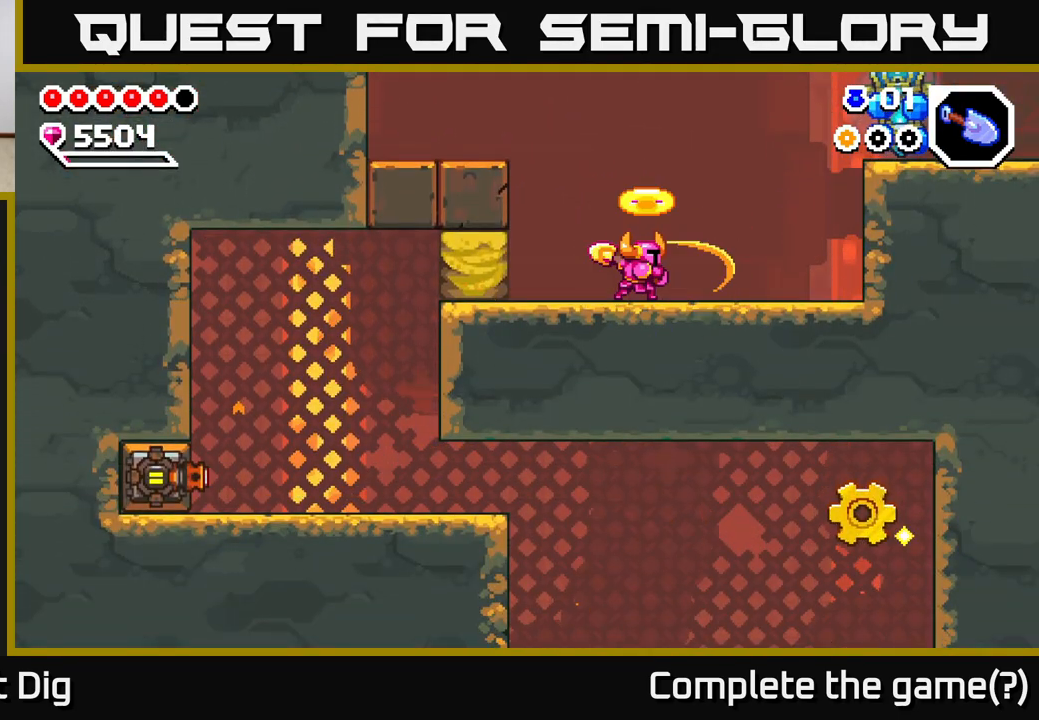
{"buttons": [], "right_stick": "center", "events": [[150, "DPAD_RIGHT", "down"], [350, "DPAD_RIGHT", "up"], [383, "DPAD_LEFT", "down"], [400, "X", "down"], [467, "DPAD_LEFT", "up"], [483, "X", "up"]]}
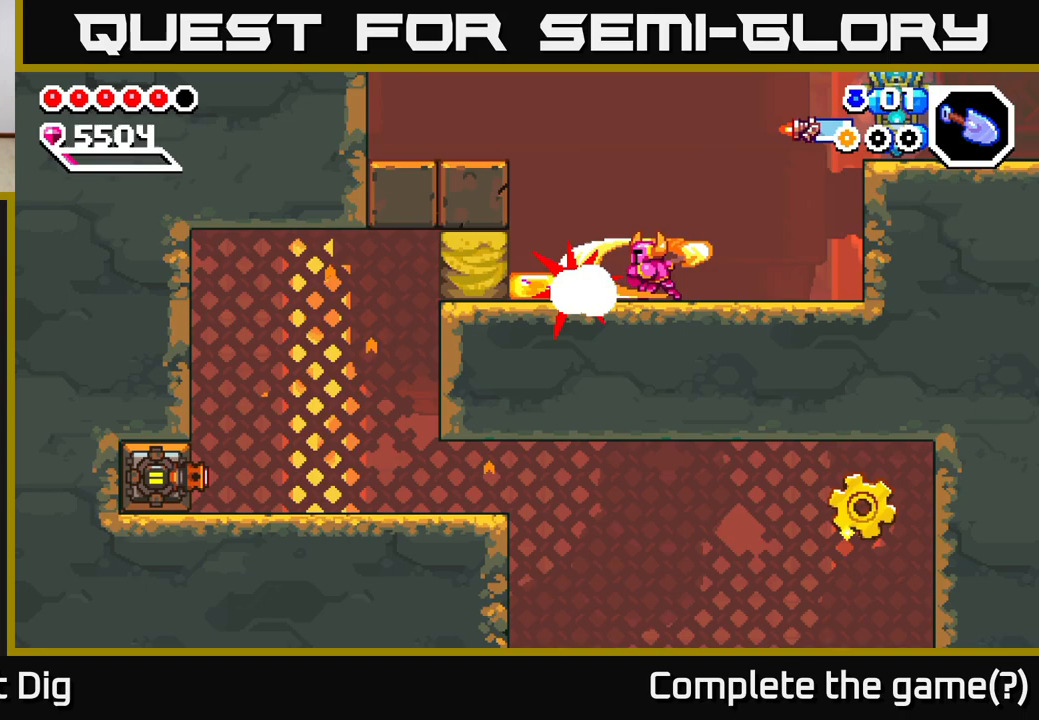
{"buttons": ["DPAD_LEFT"], "right_stick": "center", "events": [[133, "DPAD_RIGHT", "down"], [400, "DPAD_RIGHT", "up"], [450, "DPAD_LEFT", "down"]]}
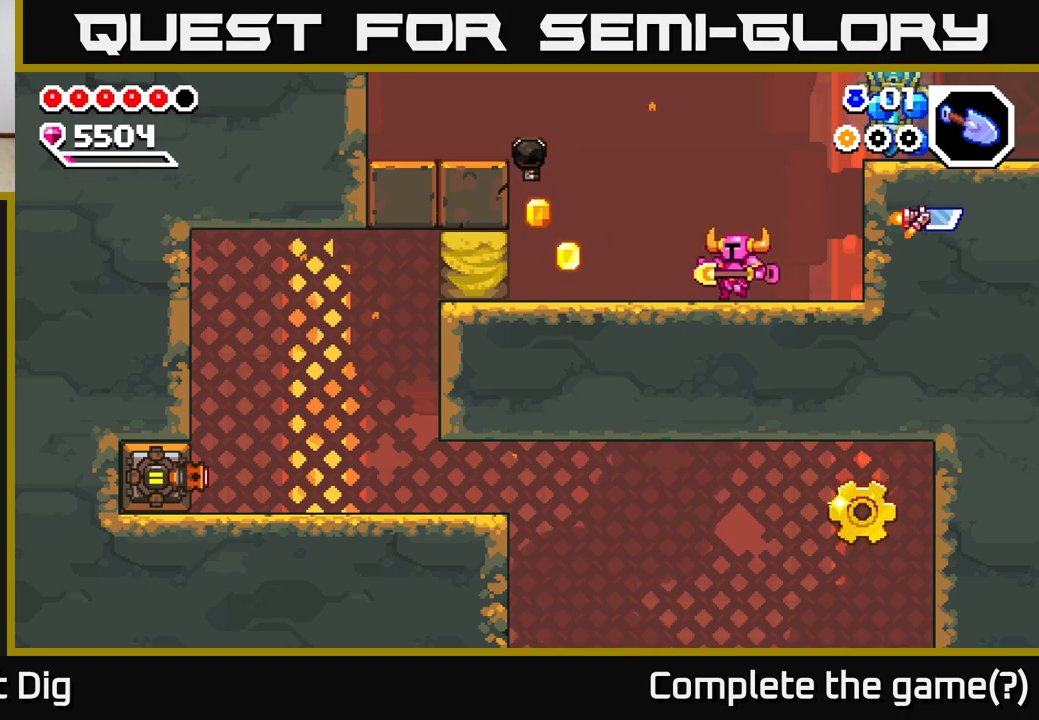
{"buttons": ["DPAD_LEFT"], "right_stick": "center", "events": []}
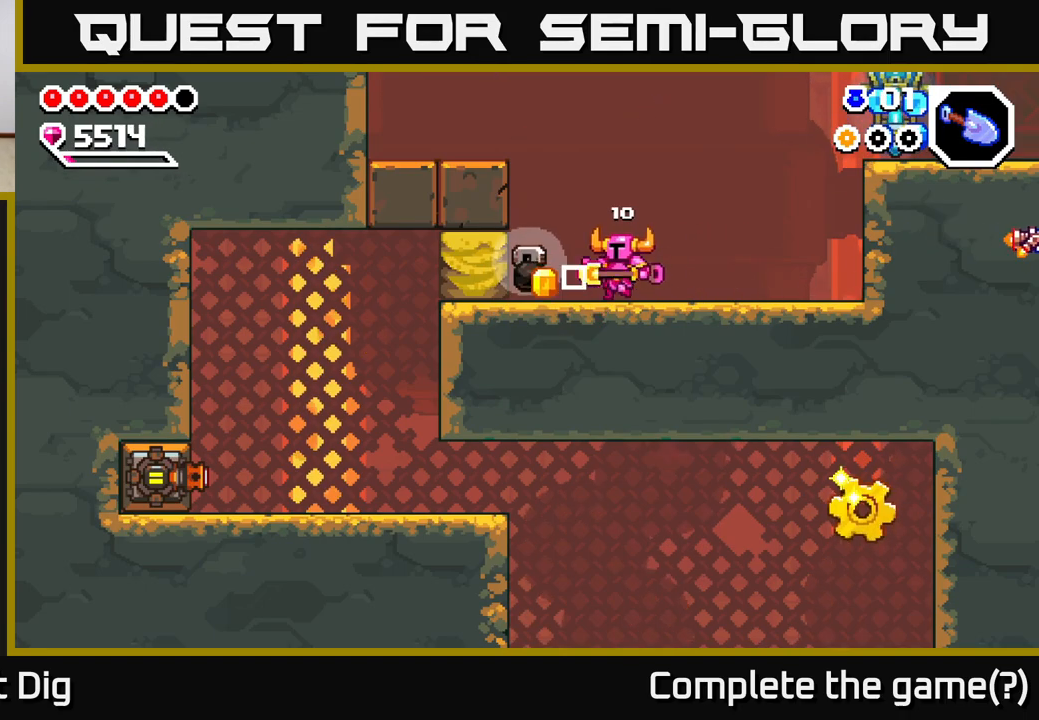
{"buttons": ["DPAD_RIGHT"], "right_stick": "center", "events": [[333, "DPAD_LEFT", "up"], [350, "DPAD_RIGHT", "down"]]}
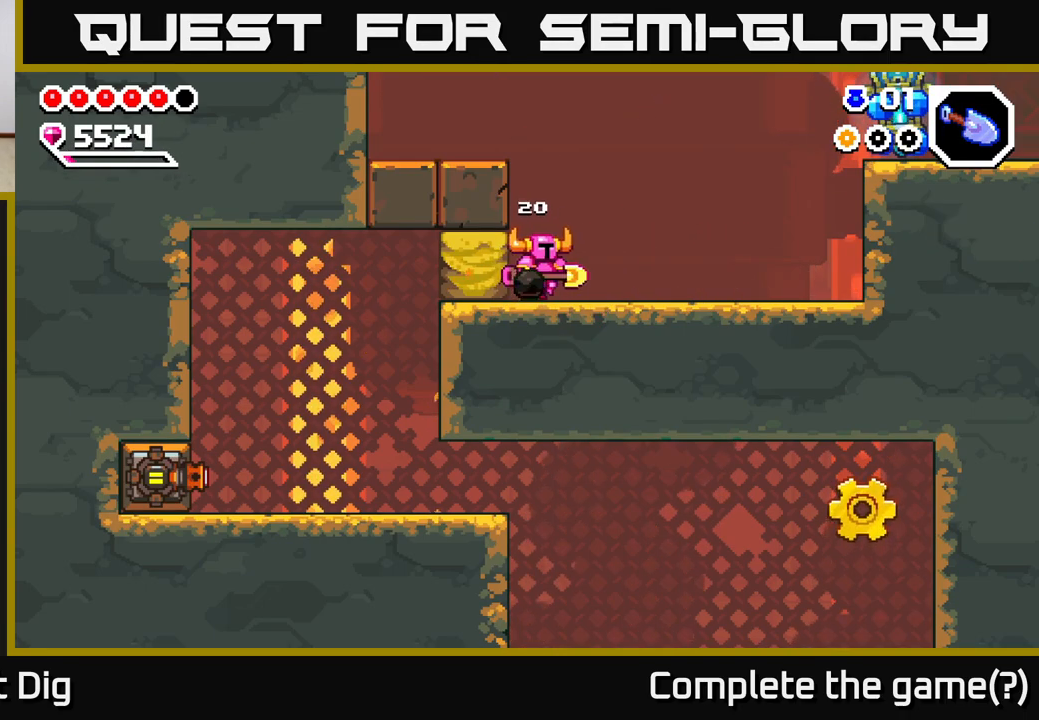
{"buttons": ["DPAD_RIGHT"], "right_stick": "center", "events": []}
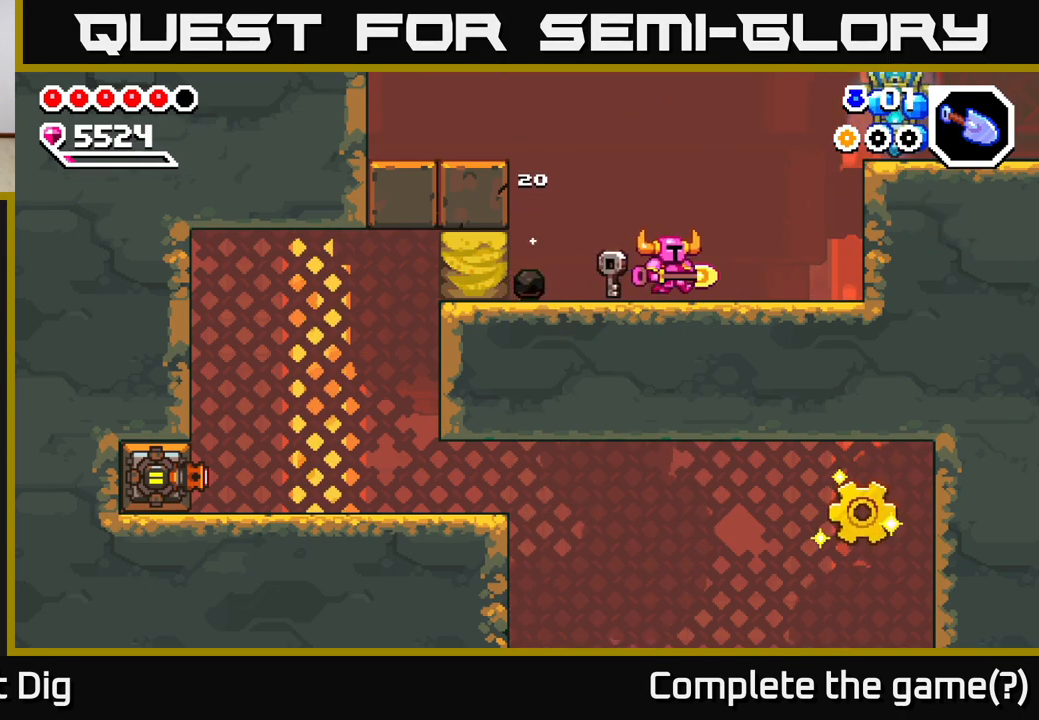
{"buttons": ["A", "DPAD_RIGHT"], "right_stick": "center", "events": [[367, "A", "down"]]}
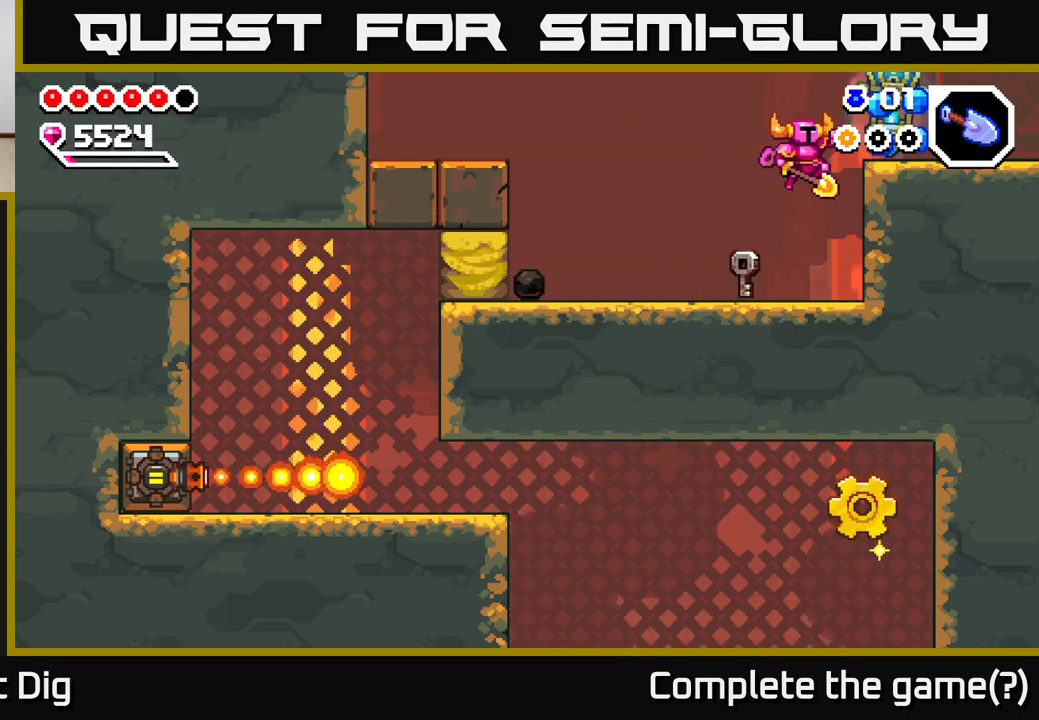
{"buttons": ["DPAD_RIGHT"], "right_stick": "center", "events": [[200, "A", "up"]]}
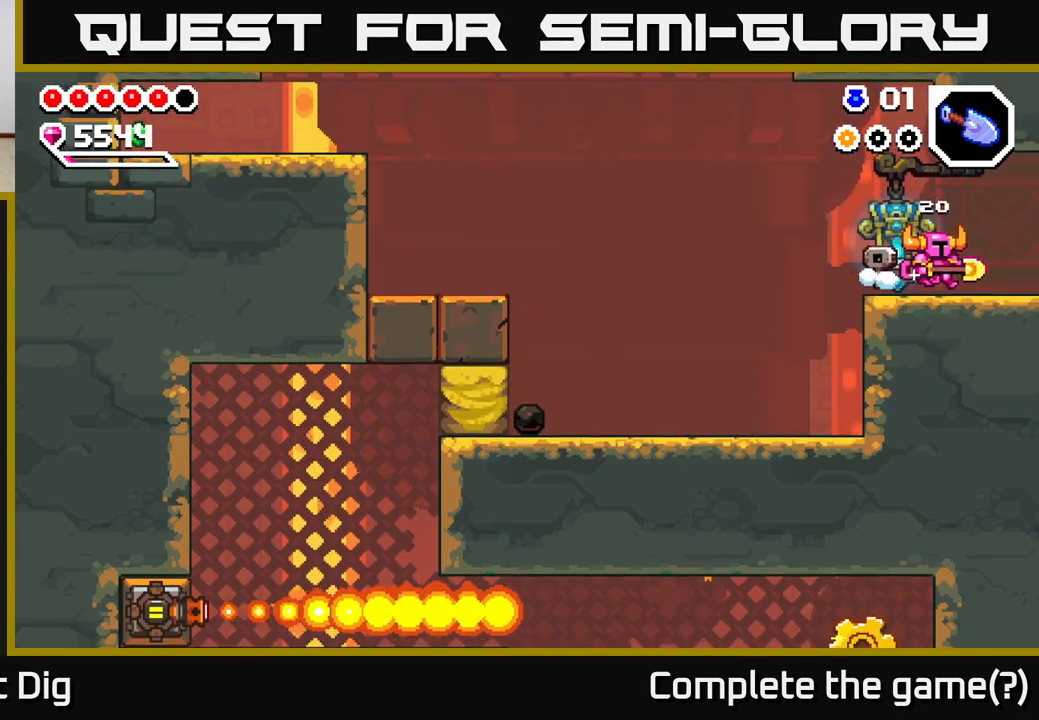
{"buttons": ["DPAD_RIGHT"], "right_stick": "center", "events": []}
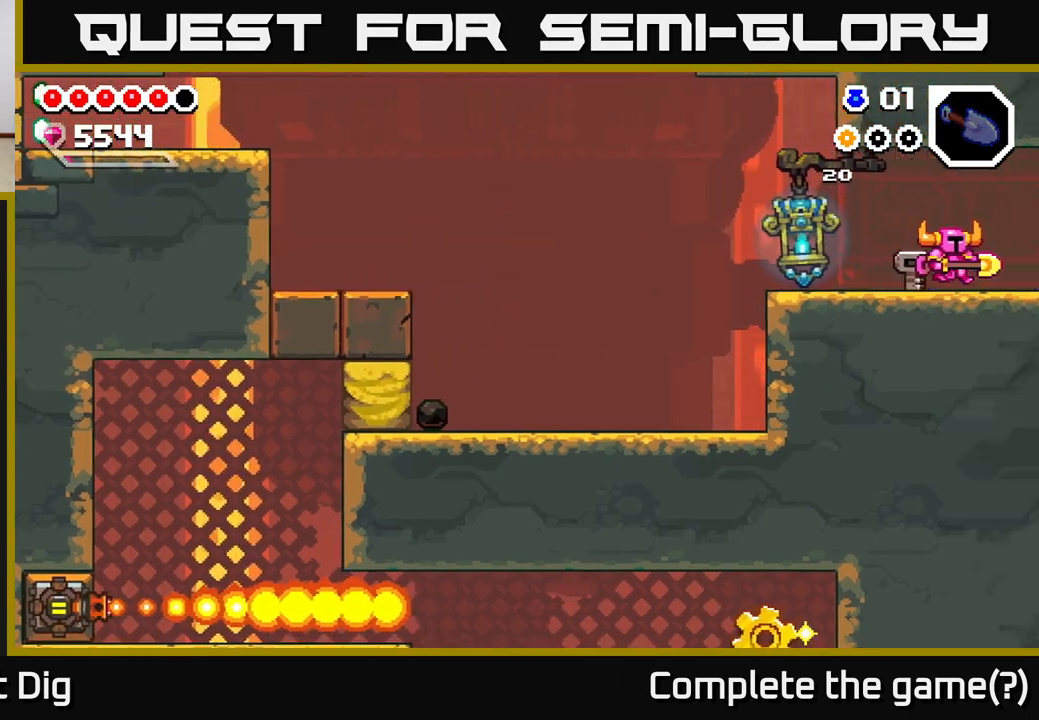
{"buttons": ["DPAD_RIGHT"], "right_stick": "center", "events": [[167, "DPAD_RIGHT", "up"], [417, "DPAD_RIGHT", "down"]]}
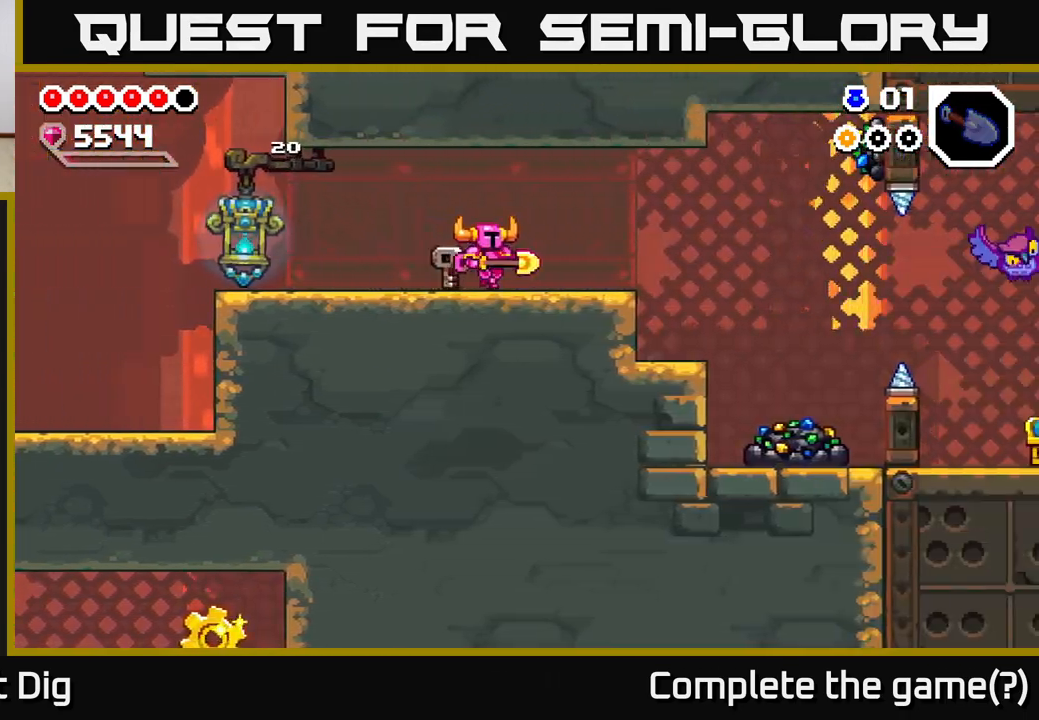
{"buttons": ["DPAD_RIGHT"], "right_stick": "center", "events": []}
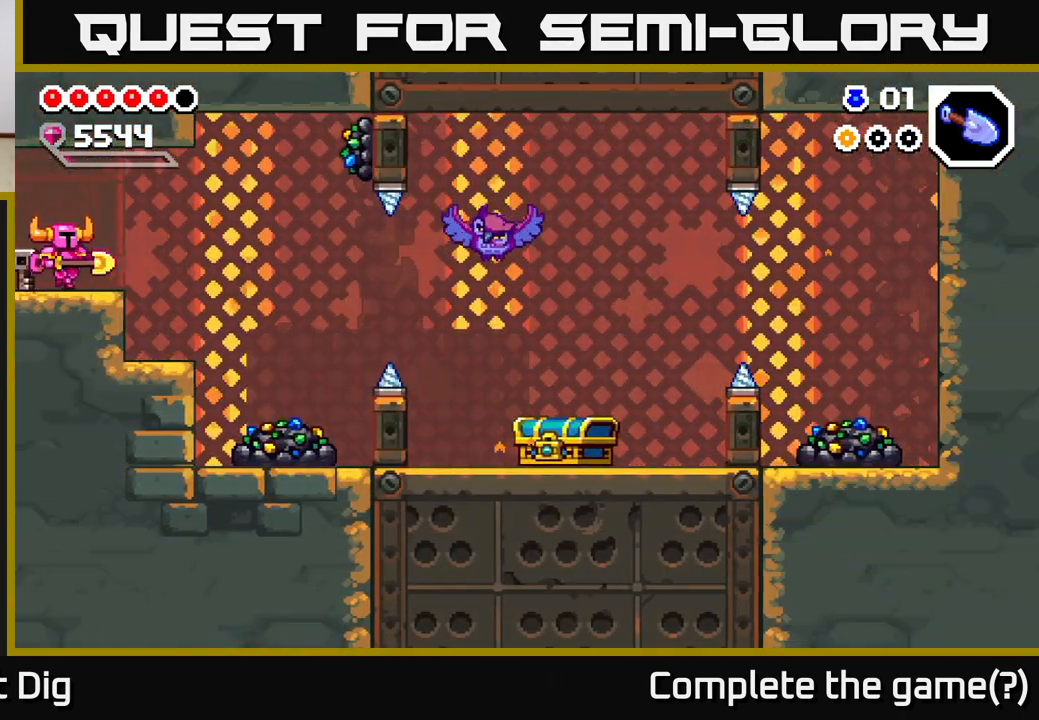
{"buttons": ["DPAD_RIGHT"], "right_stick": "center", "events": []}
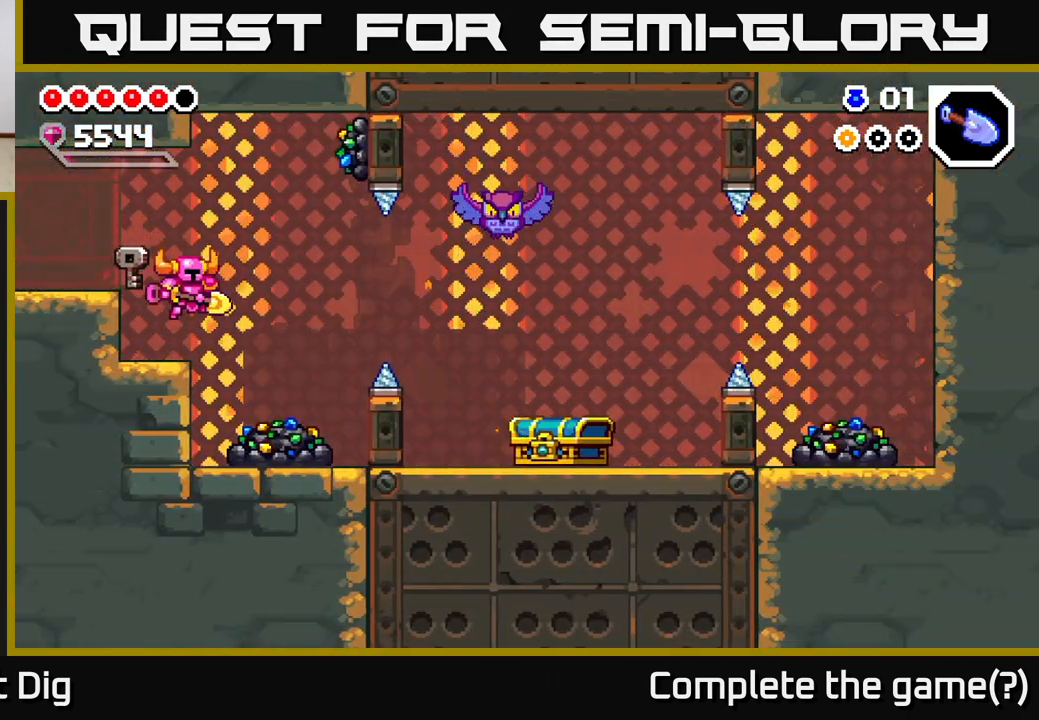
{"buttons": ["A", "DPAD_LEFT"], "right_stick": "center", "events": [[300, "DPAD_RIGHT", "up"], [467, "DPAD_LEFT", "down"], [500, "A", "down"]]}
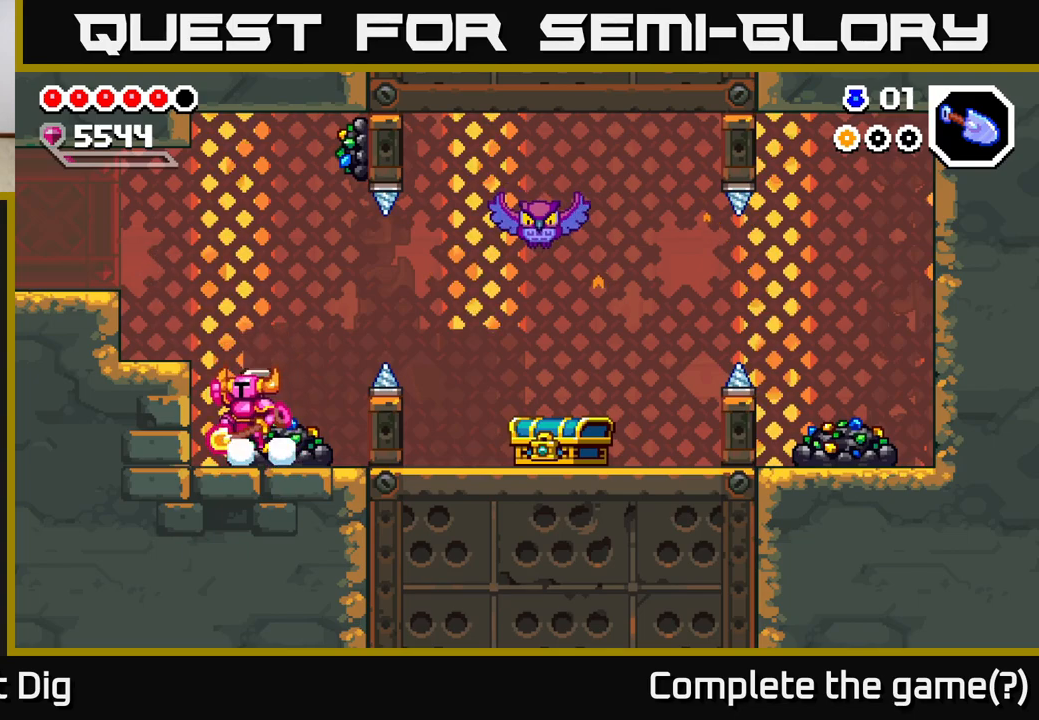
{"buttons": ["DPAD_RIGHT"], "right_stick": "center", "events": [[150, "A", "up"], [383, "DPAD_LEFT", "up"], [450, "DPAD_RIGHT", "down"]]}
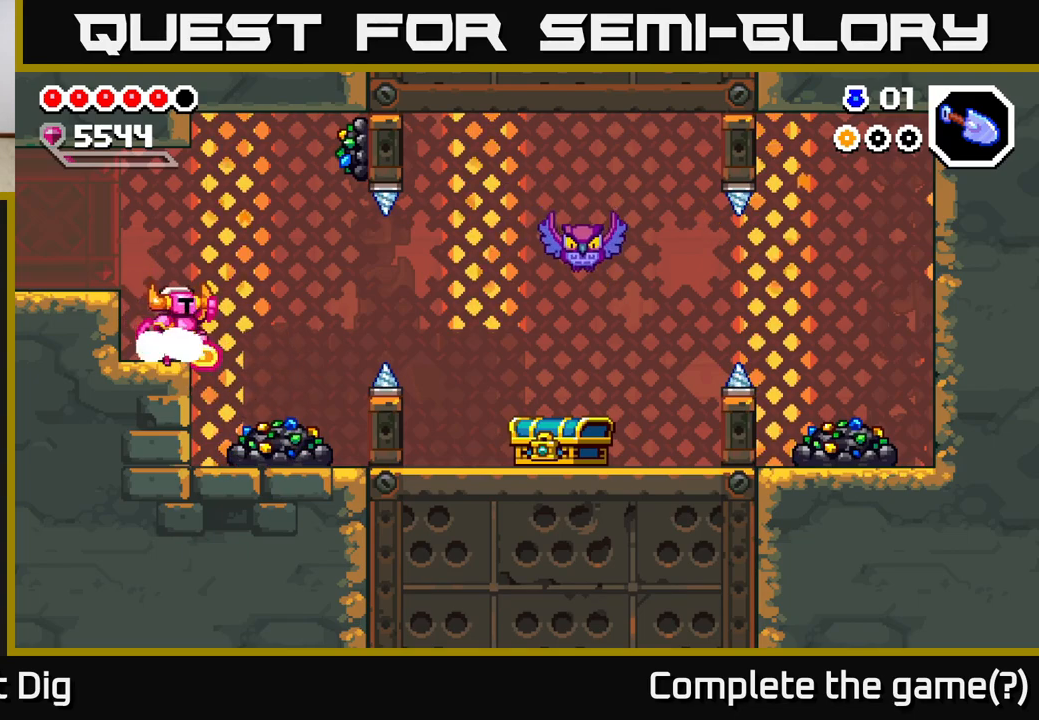
{"buttons": [], "right_stick": "center", "events": [[33, "A", "down"], [233, "X", "down"], [350, "A", "up"], [367, "X", "up"], [383, "DPAD_RIGHT", "up"]]}
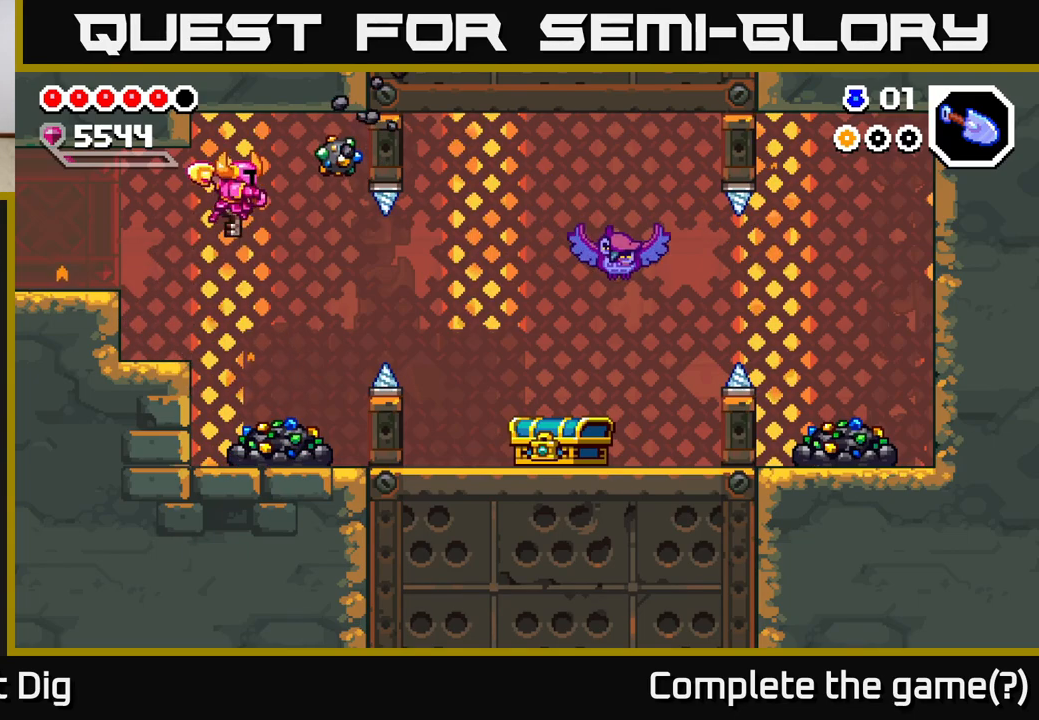
{"buttons": ["DPAD_RIGHT"], "right_stick": "center", "events": [[167, "DPAD_RIGHT", "down"]]}
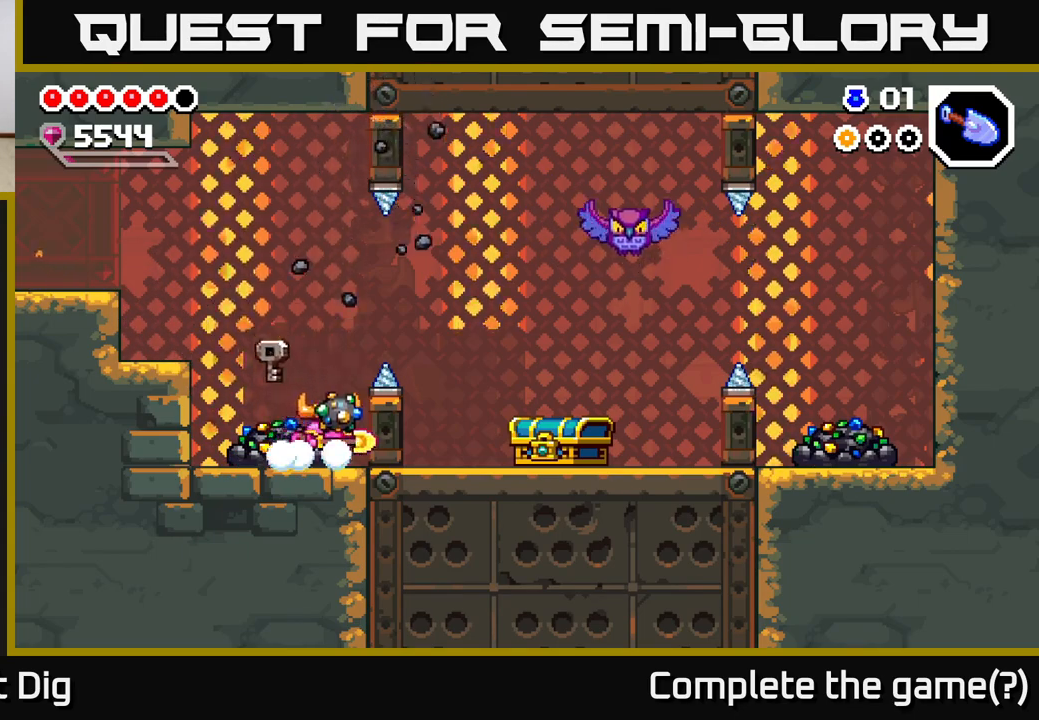
{"buttons": [], "right_stick": "center", "events": [[67, "DPAD_RIGHT", "up"], [100, "DPAD_LEFT", "down"], [150, "X", "down"], [167, "DPAD_LEFT", "up"], [267, "X", "up"], [333, "X", "down"], [433, "X", "up"]]}
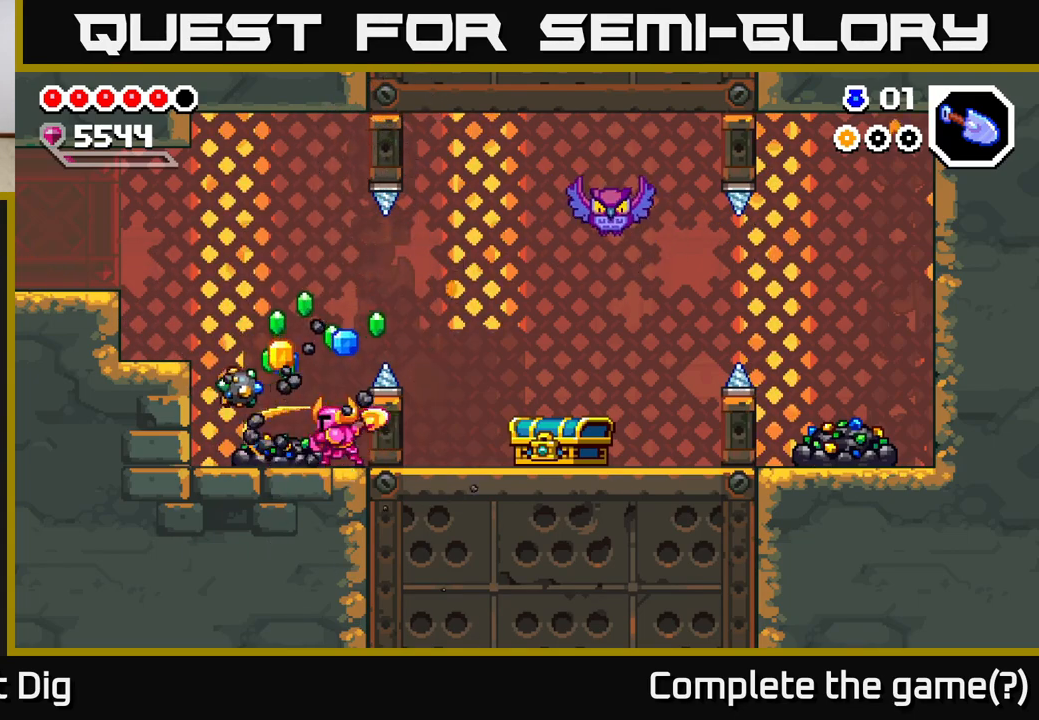
{"buttons": [], "right_stick": "center", "events": [[17, "X", "down"], [117, "X", "up"], [200, "X", "down"], [300, "X", "up"], [367, "X", "down"], [467, "X", "up"]]}
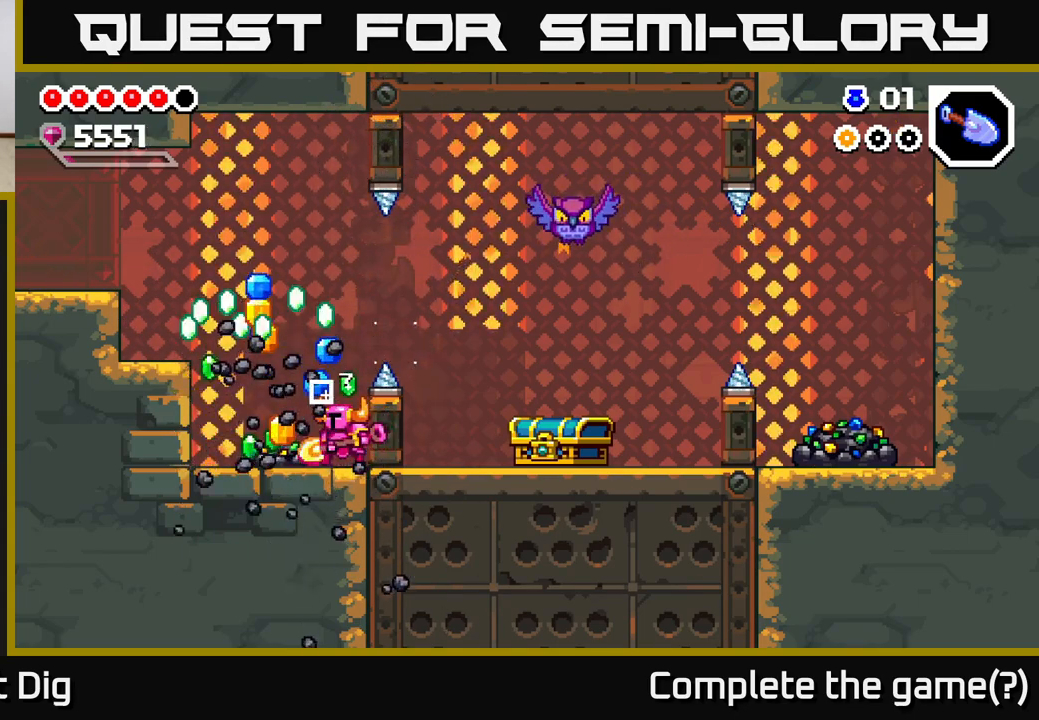
{"buttons": [], "right_stick": "center", "events": [[33, "X", "down"], [133, "X", "up"], [217, "X", "down"], [317, "X", "up"], [383, "X", "down"], [500, "X", "up"]]}
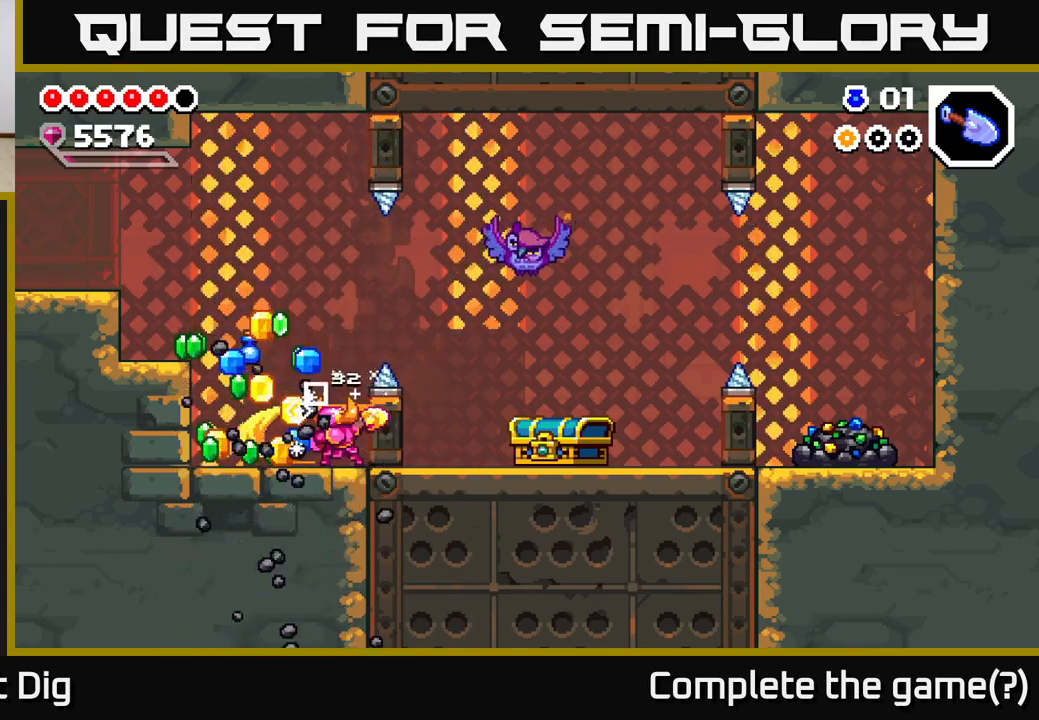
{"buttons": ["DPAD_LEFT"], "right_stick": "center", "events": [[67, "X", "down"], [167, "X", "up"], [283, "DPAD_LEFT", "down"]]}
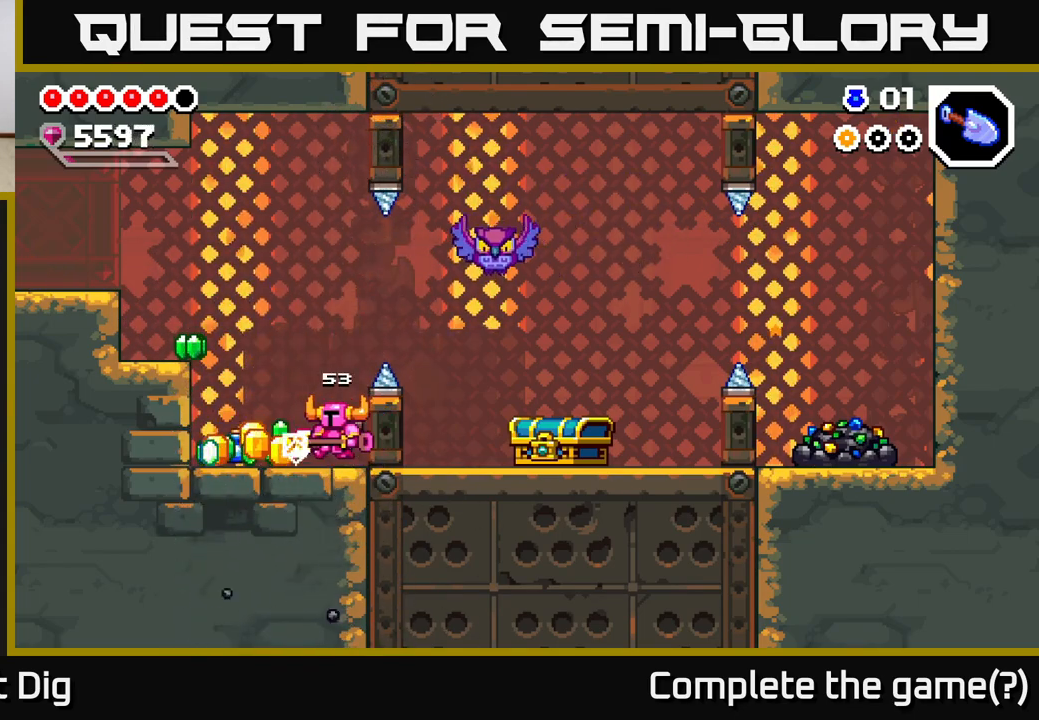
{"buttons": ["A", "DPAD_LEFT"], "right_stick": "center", "events": [[500, "A", "down"]]}
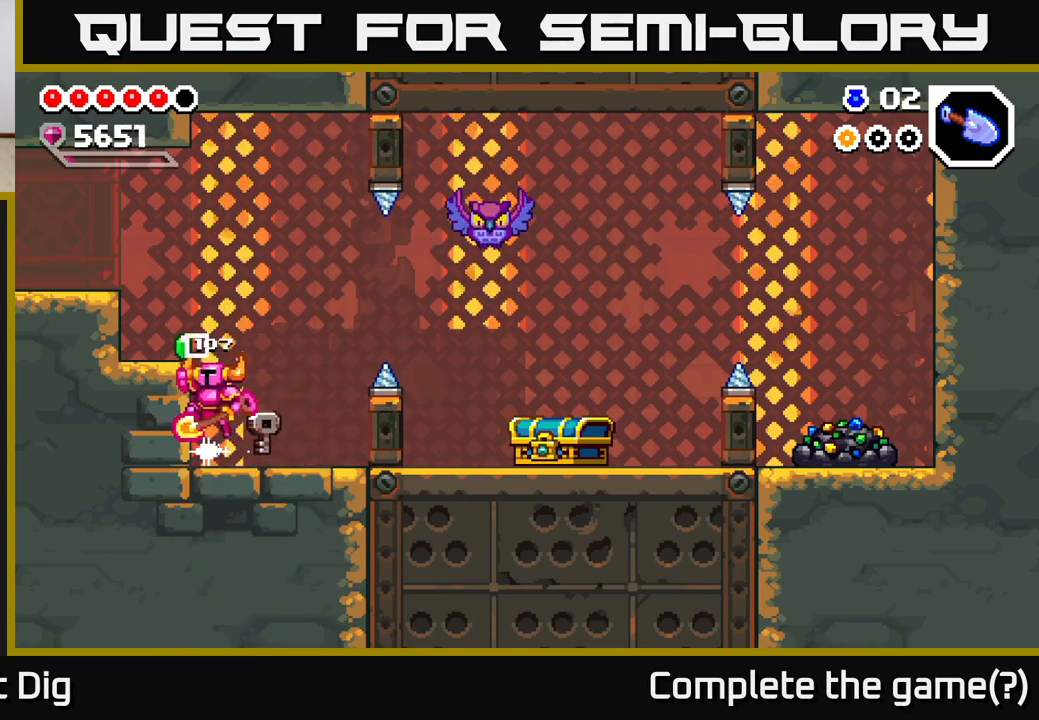
{"buttons": [], "right_stick": "center", "events": [[83, "A", "up"], [133, "DPAD_LEFT", "up"], [217, "DPAD_RIGHT", "down"], [400, "DPAD_RIGHT", "up"]]}
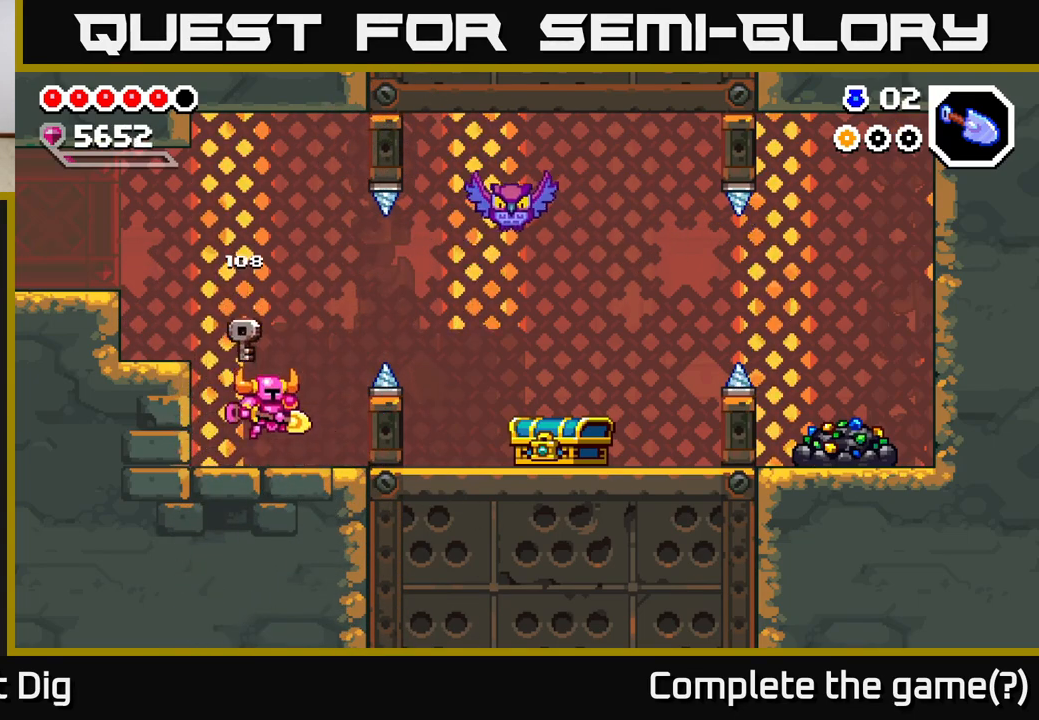
{"buttons": ["DPAD_RIGHT"], "right_stick": "center", "events": [[100, "DPAD_RIGHT", "down"]]}
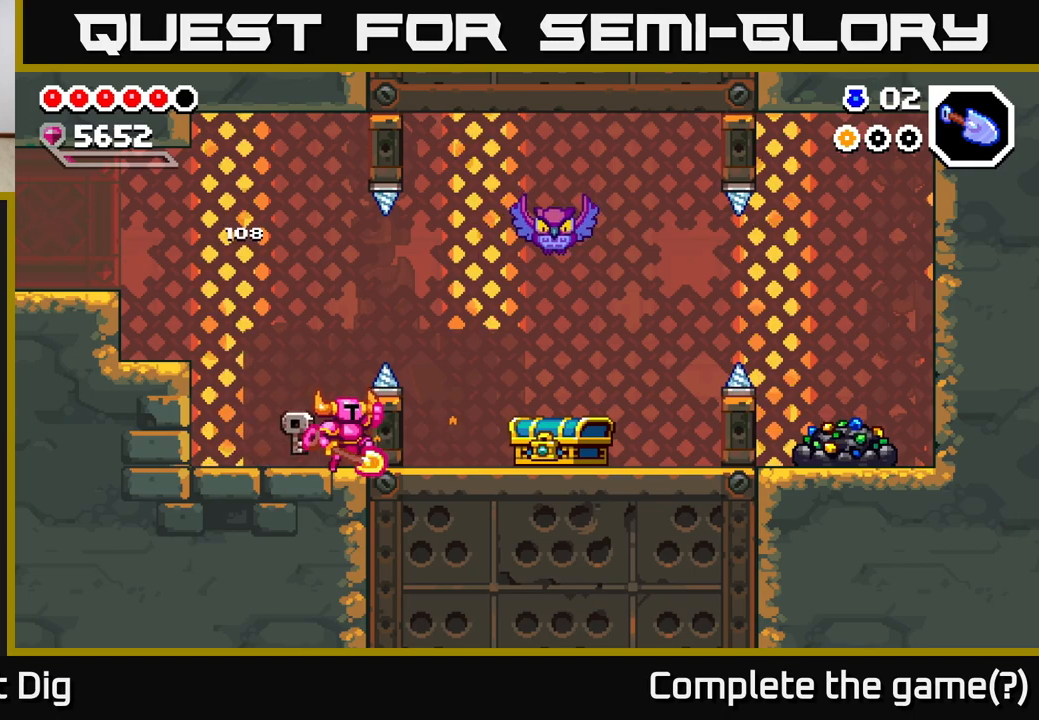
{"buttons": ["DPAD_RIGHT"], "right_stick": "center", "events": [[50, "A", "down"], [450, "A", "up"]]}